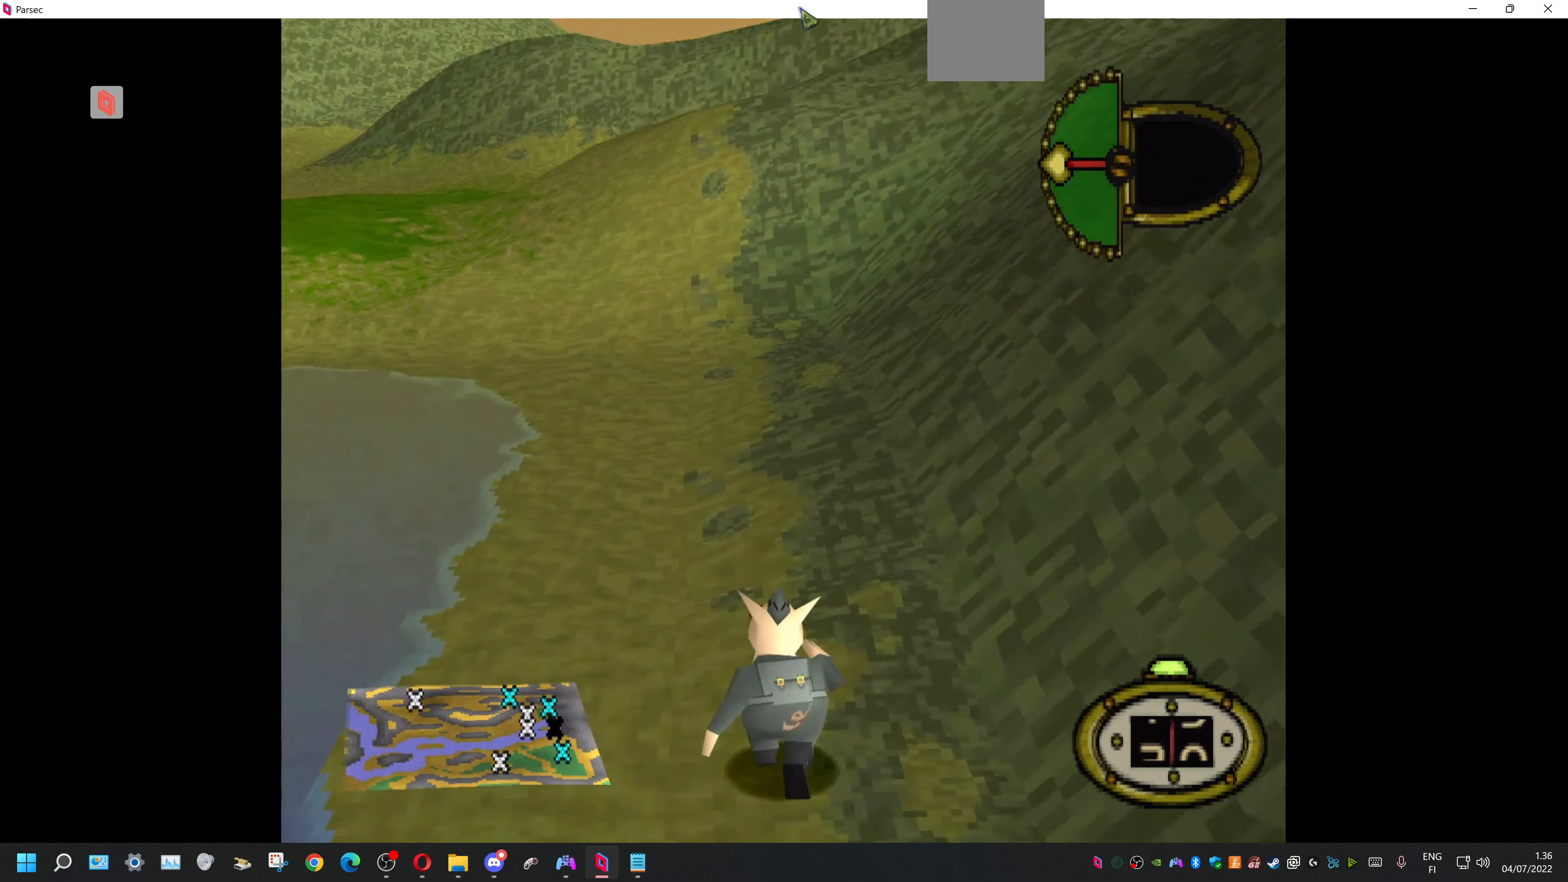
Gameplay with a controller (PlayStation layout); each line is a JSON object with the inputs held at the frame after it. "events" lists button and stick changes between this image and that frame as [ms after this image, input, new state], when the widget could be followed in between. Not read: left_stick right_stick.
{"buttons": ["DPAD_UP"], "events": []}
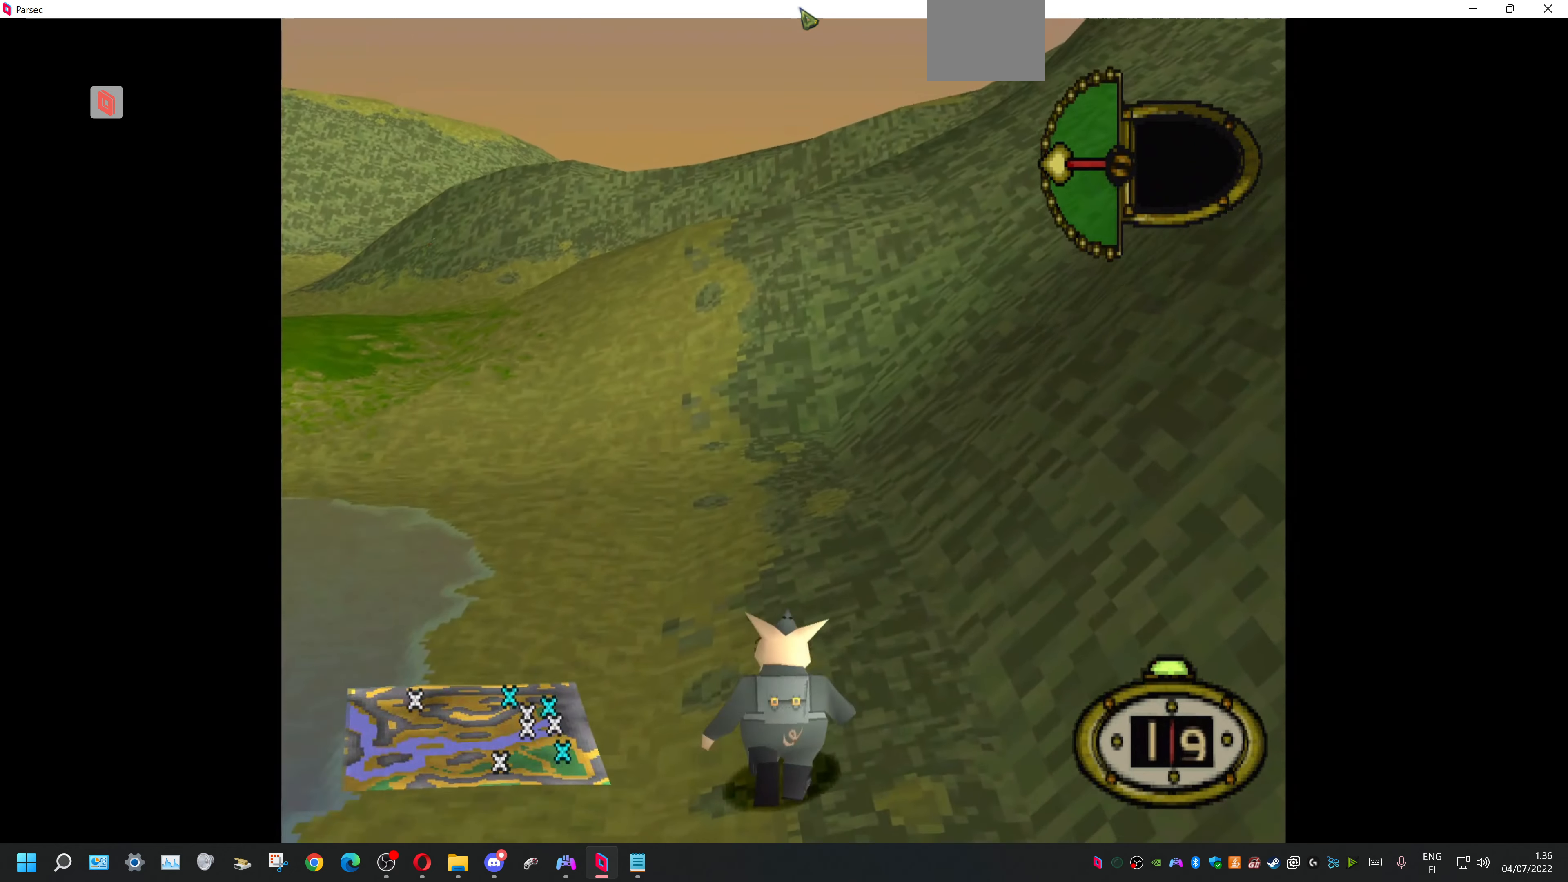
{"buttons": ["DPAD_UP"], "events": []}
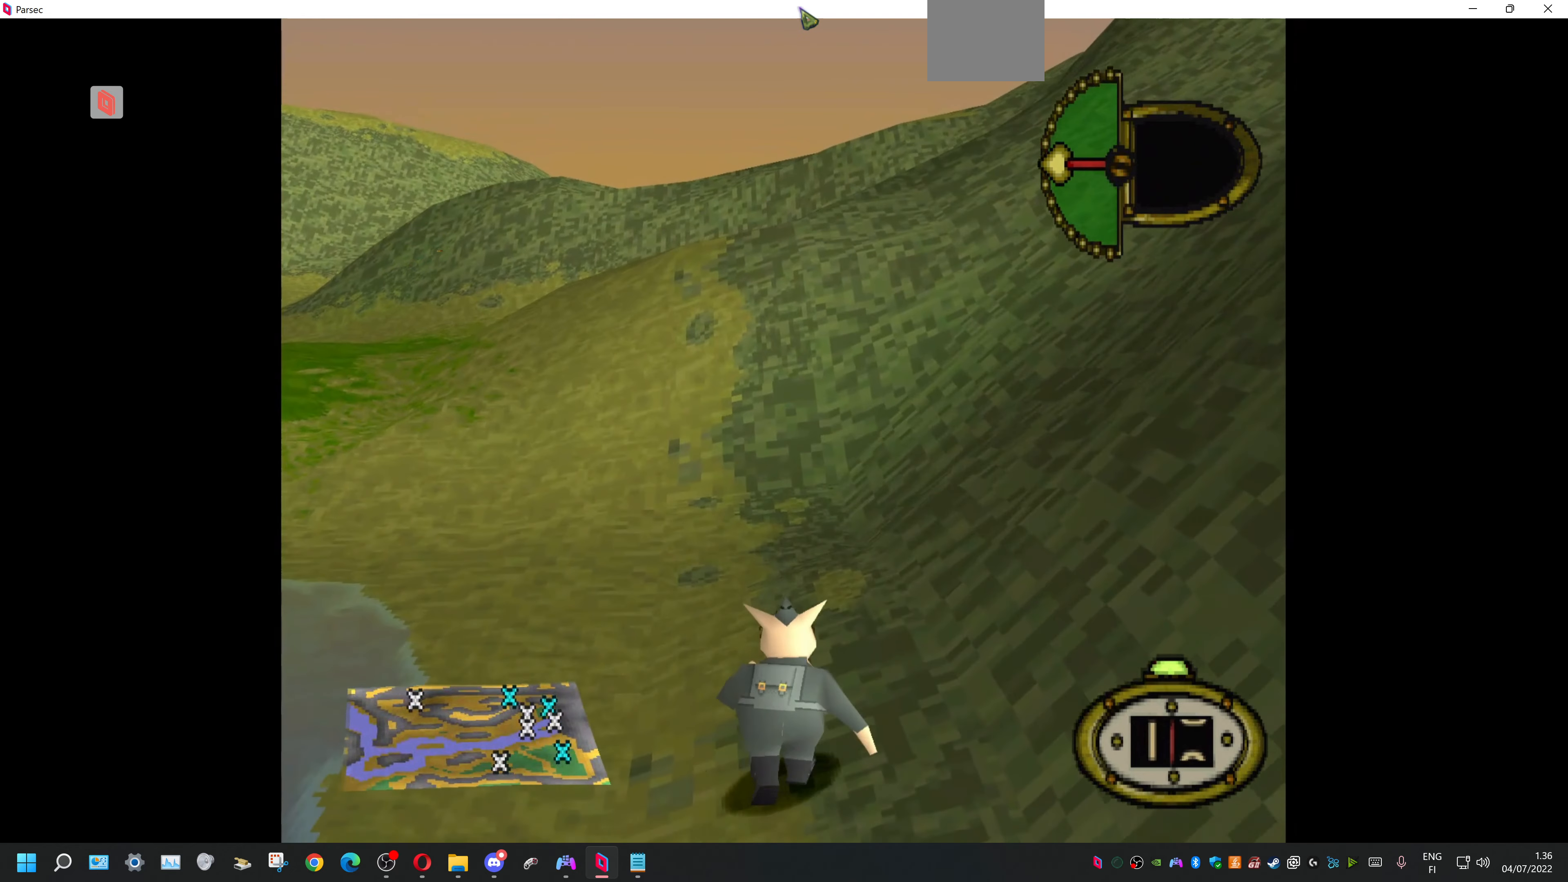
{"buttons": ["DPAD_UP"], "events": []}
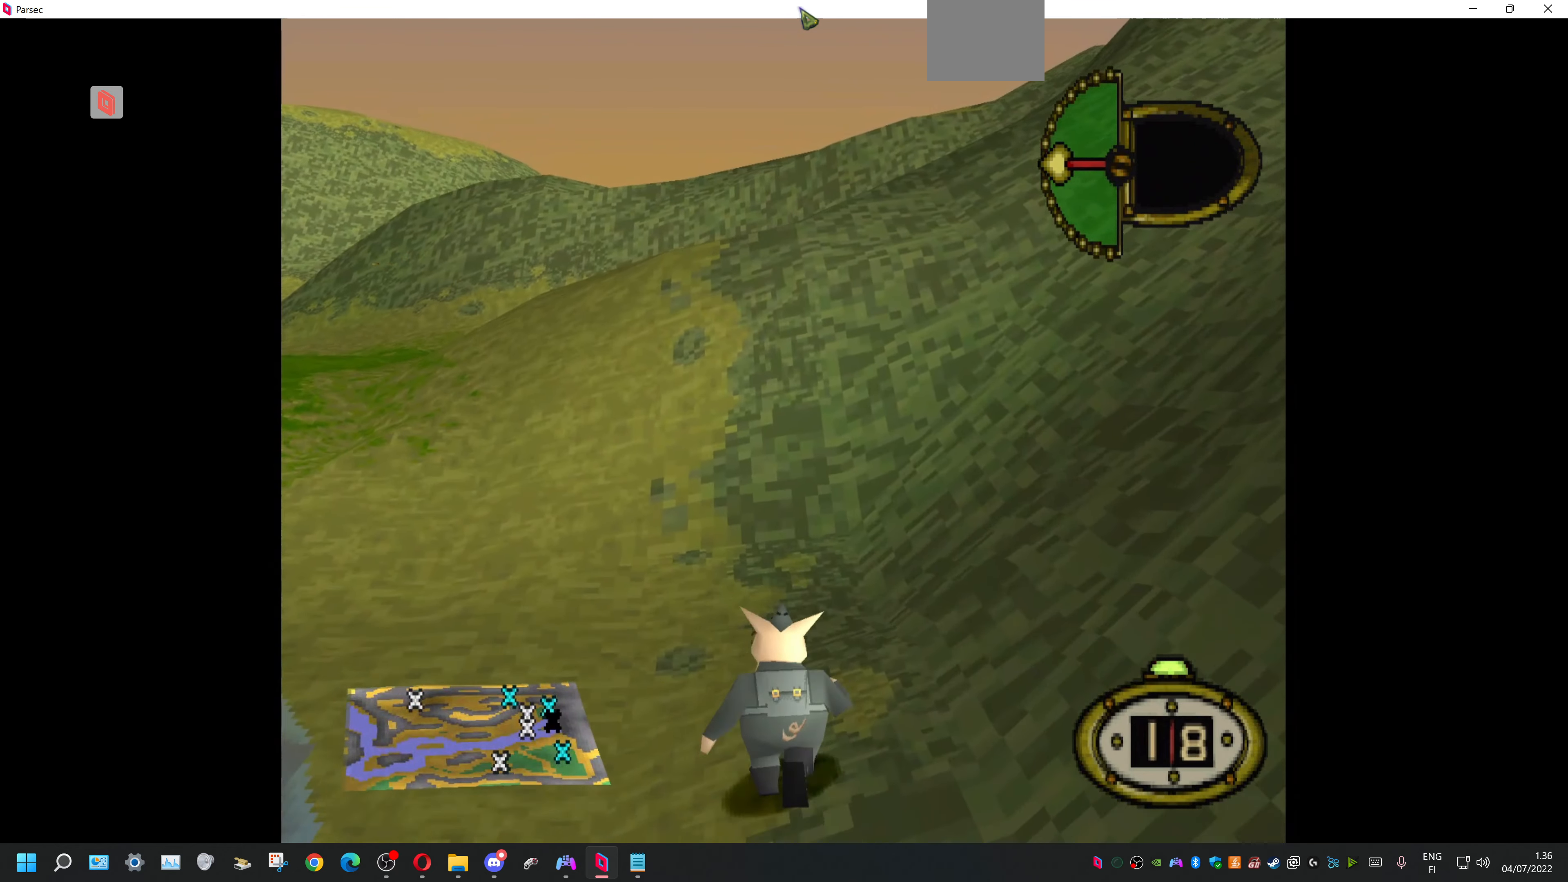
{"buttons": ["DPAD_UP"], "events": []}
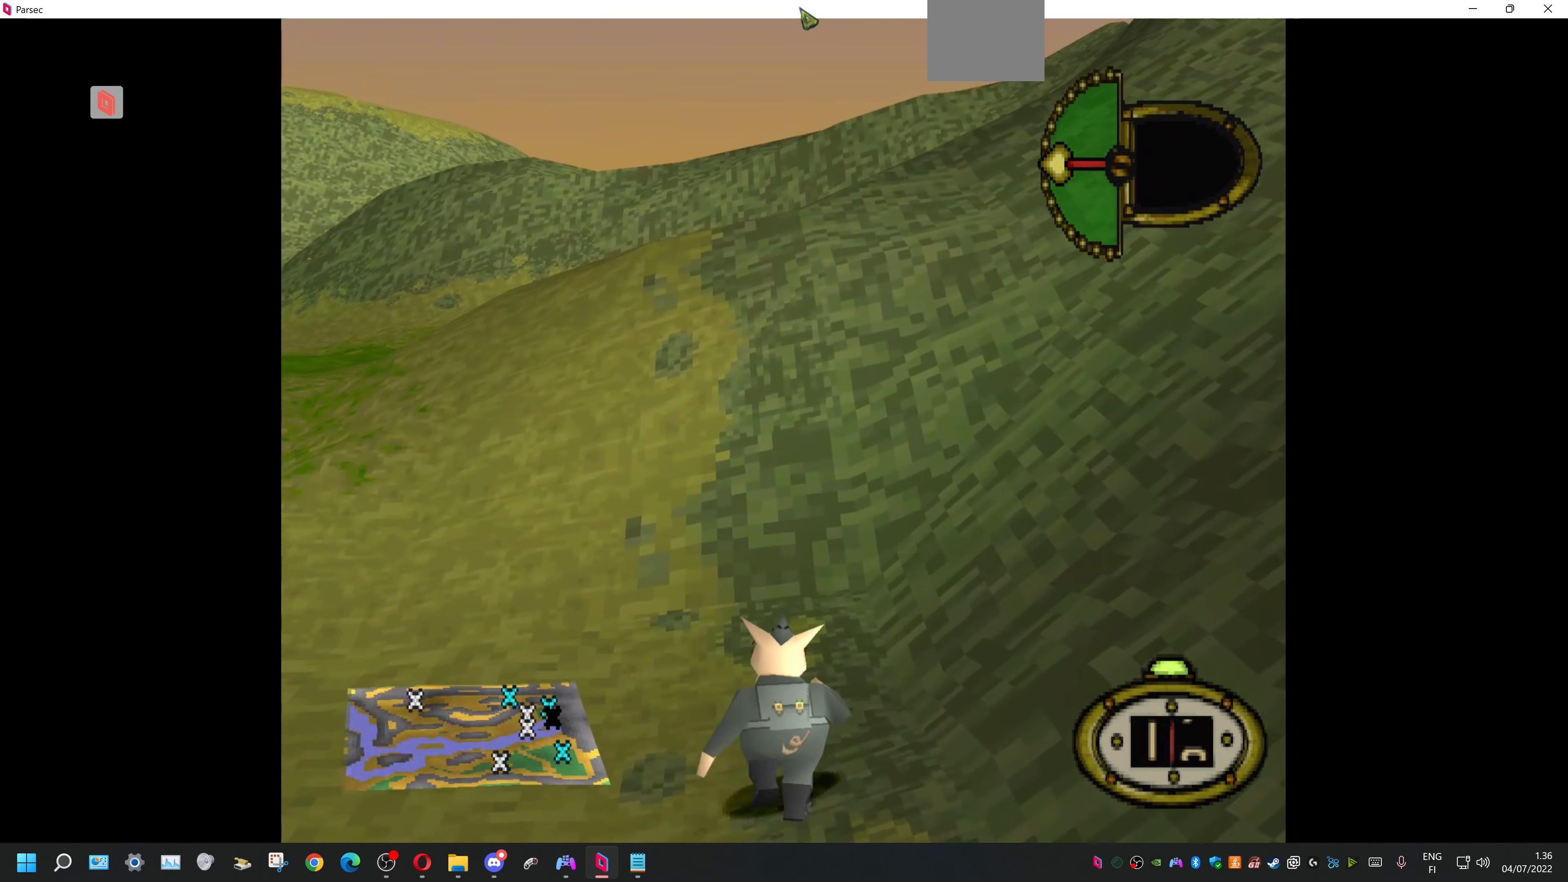
{"buttons": ["DPAD_UP"], "events": []}
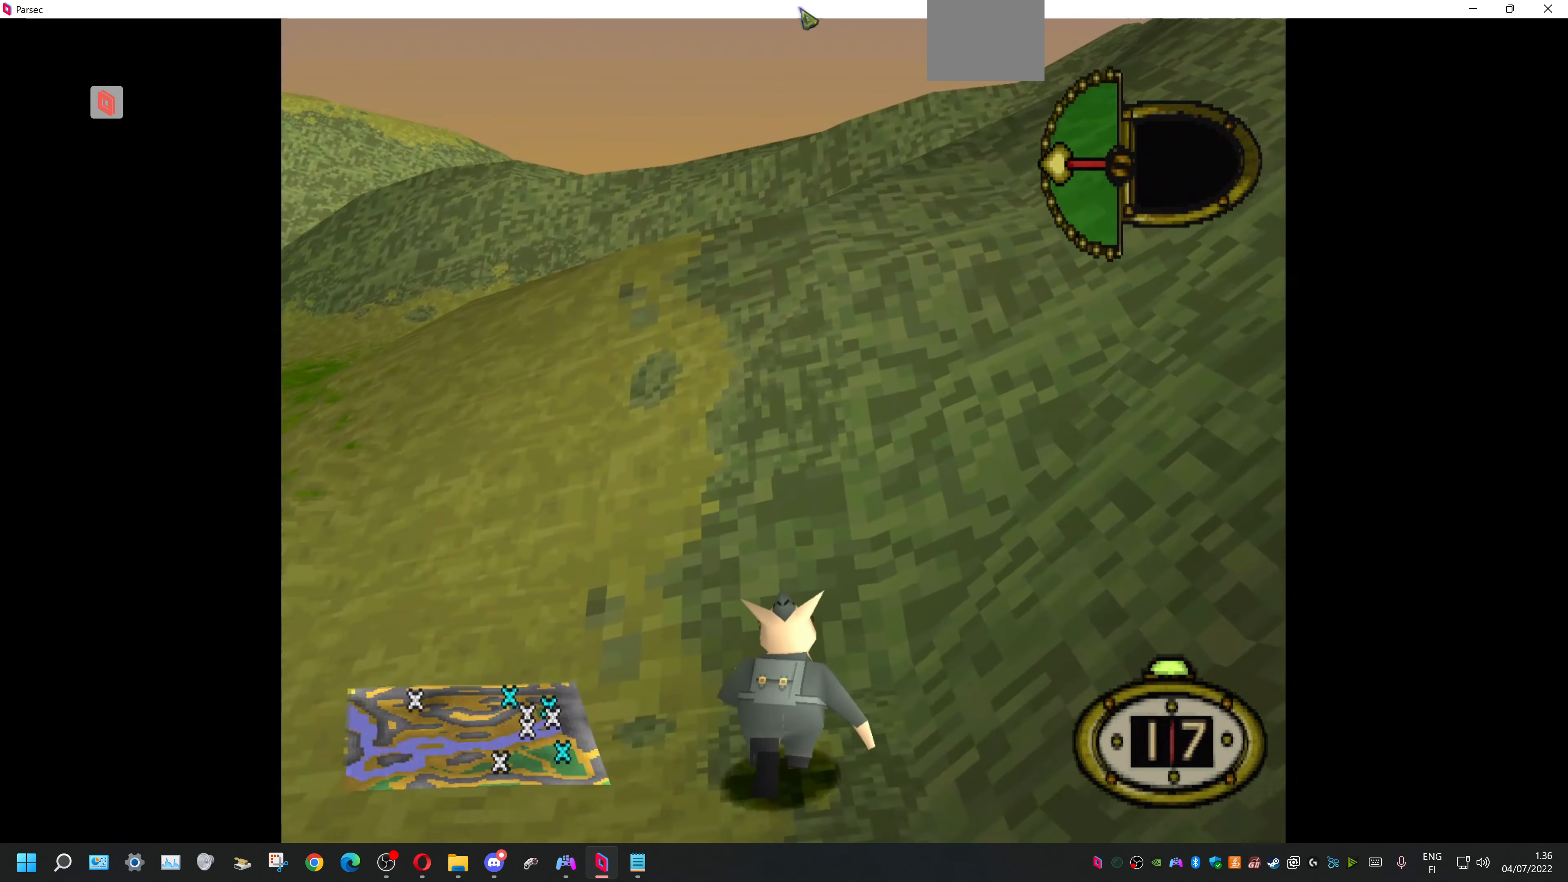
{"buttons": ["DPAD_UP"], "events": []}
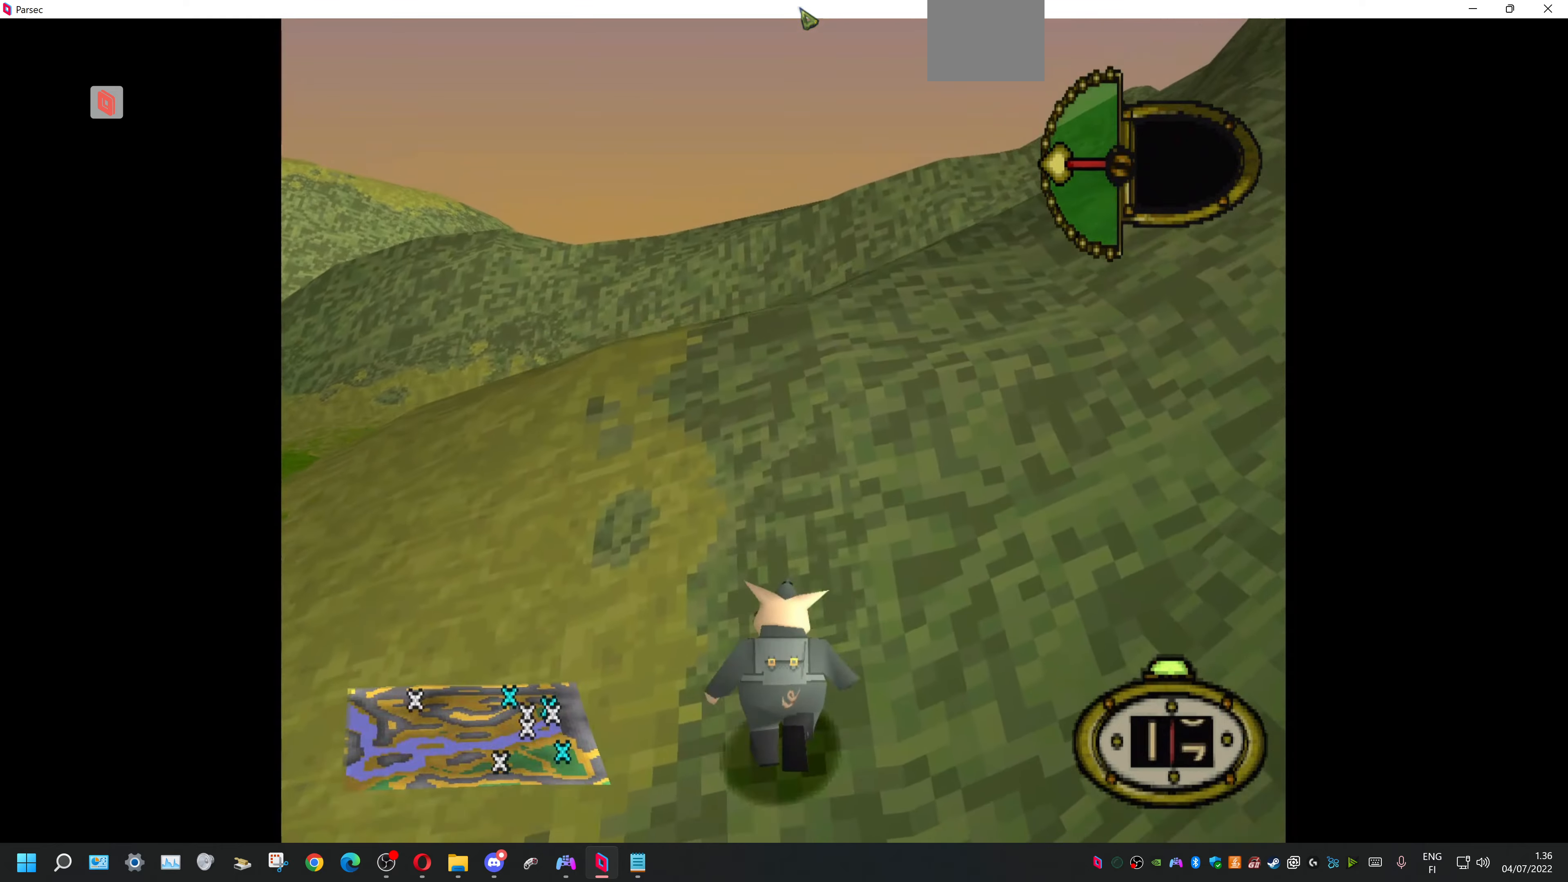
{"buttons": ["DPAD_UP"], "events": []}
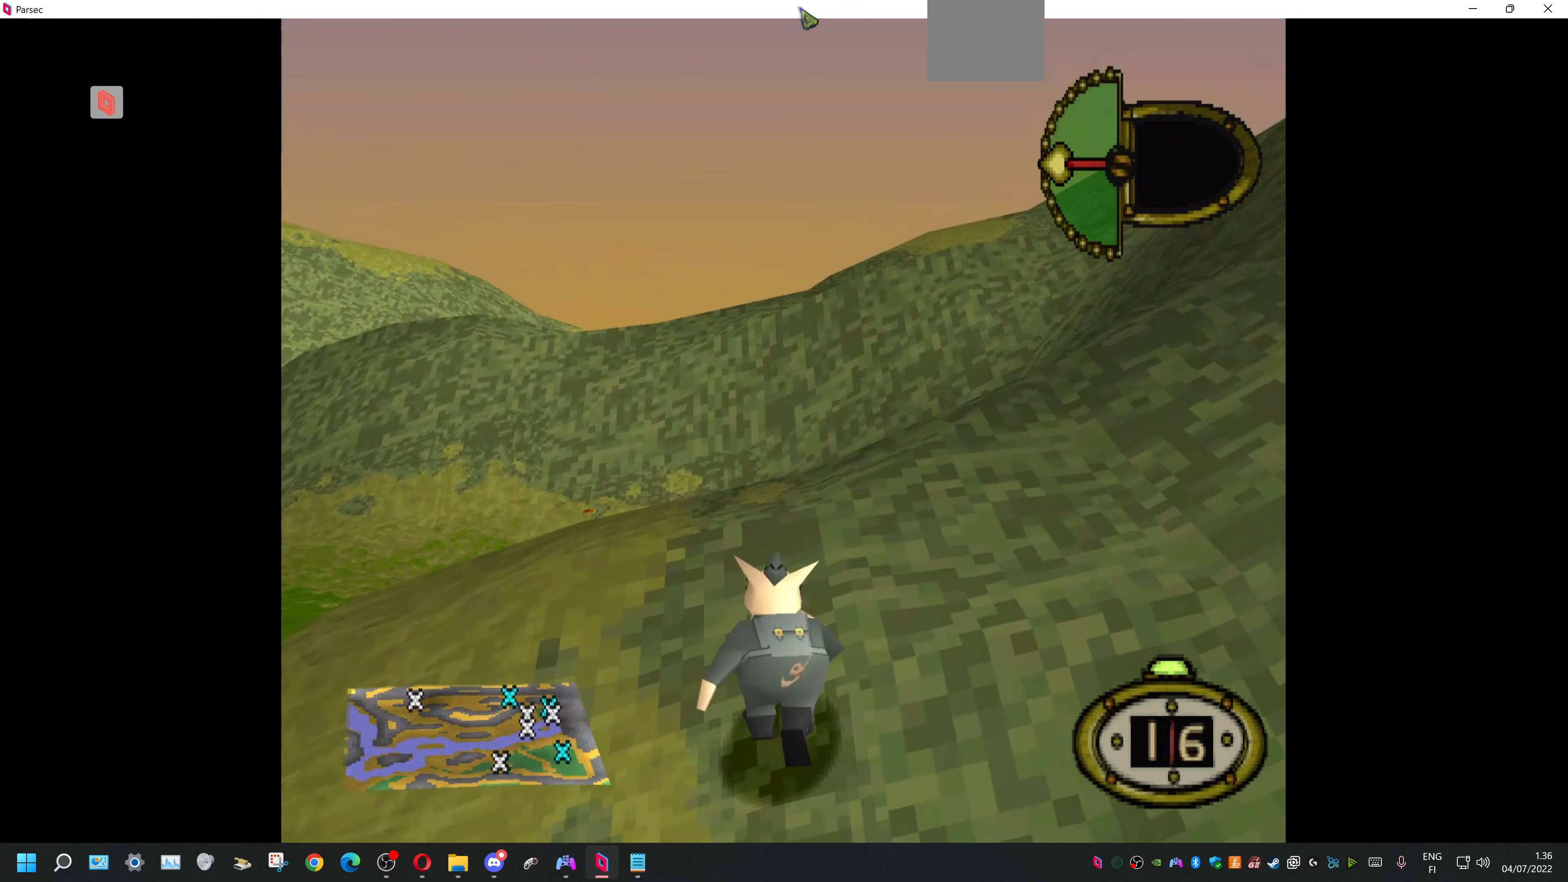
{"buttons": ["DPAD_UP", "DPAD_LEFT"], "events": [[167, "DPAD_LEFT", "down"]]}
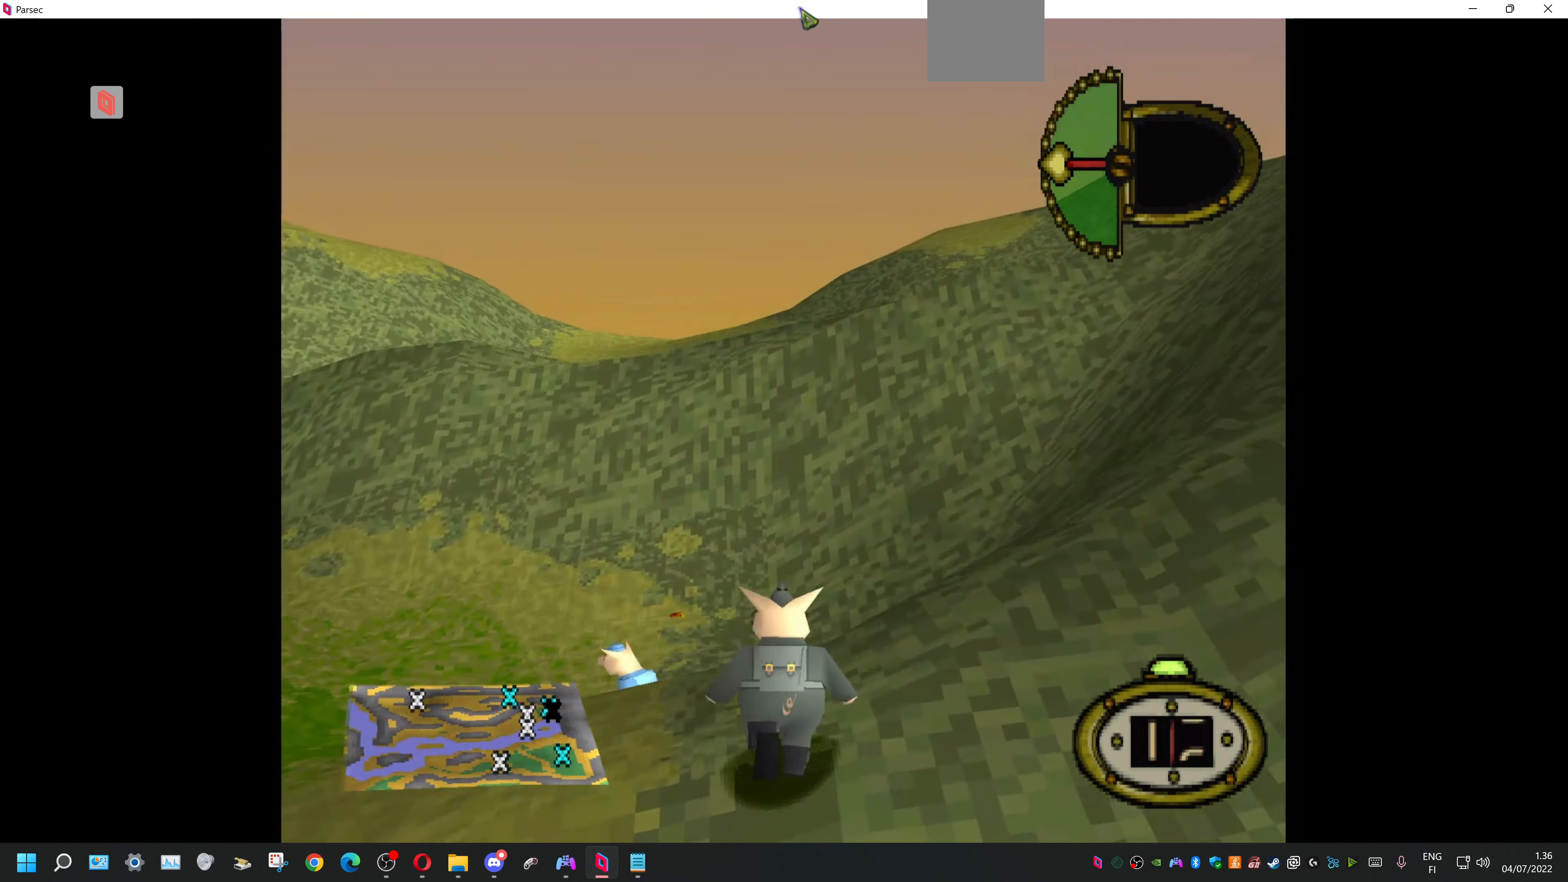
{"buttons": [], "events": [[67, "CIRCLE", "down"], [67, "DPAD_LEFT", "up"], [67, "DPAD_UP", "up"], [200, "CIRCLE", "up"]]}
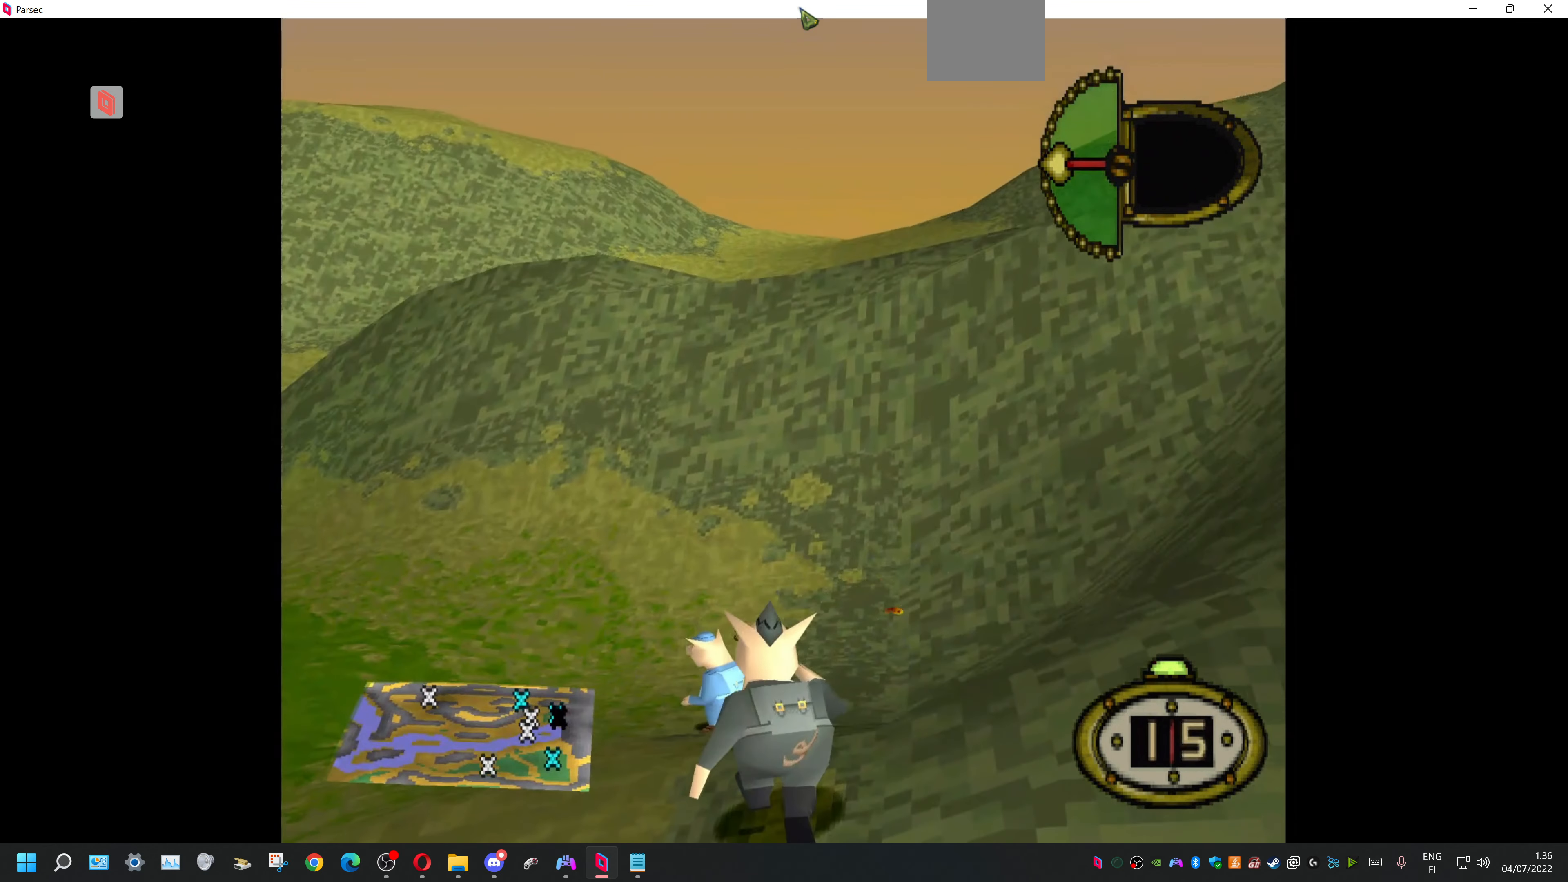
{"buttons": [], "events": []}
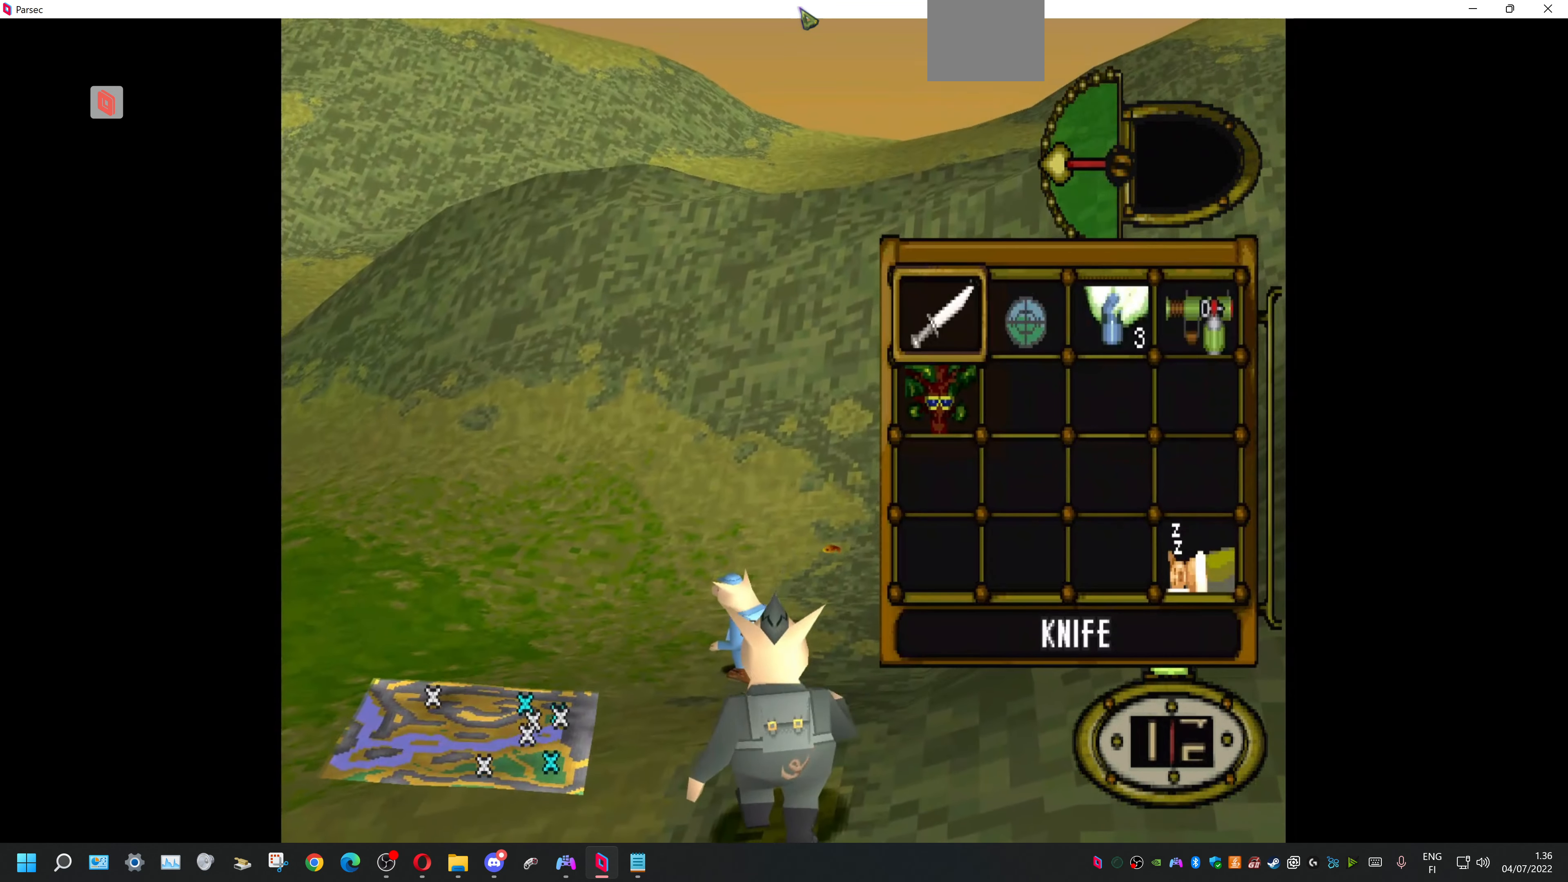
{"buttons": ["DPAD_DOWN"], "events": [[100, "DPAD_RIGHT", "down"], [200, "CROSS", "down"], [234, "DPAD_RIGHT", "up"], [300, "CROSS", "up"], [434, "DPAD_DOWN", "down"]]}
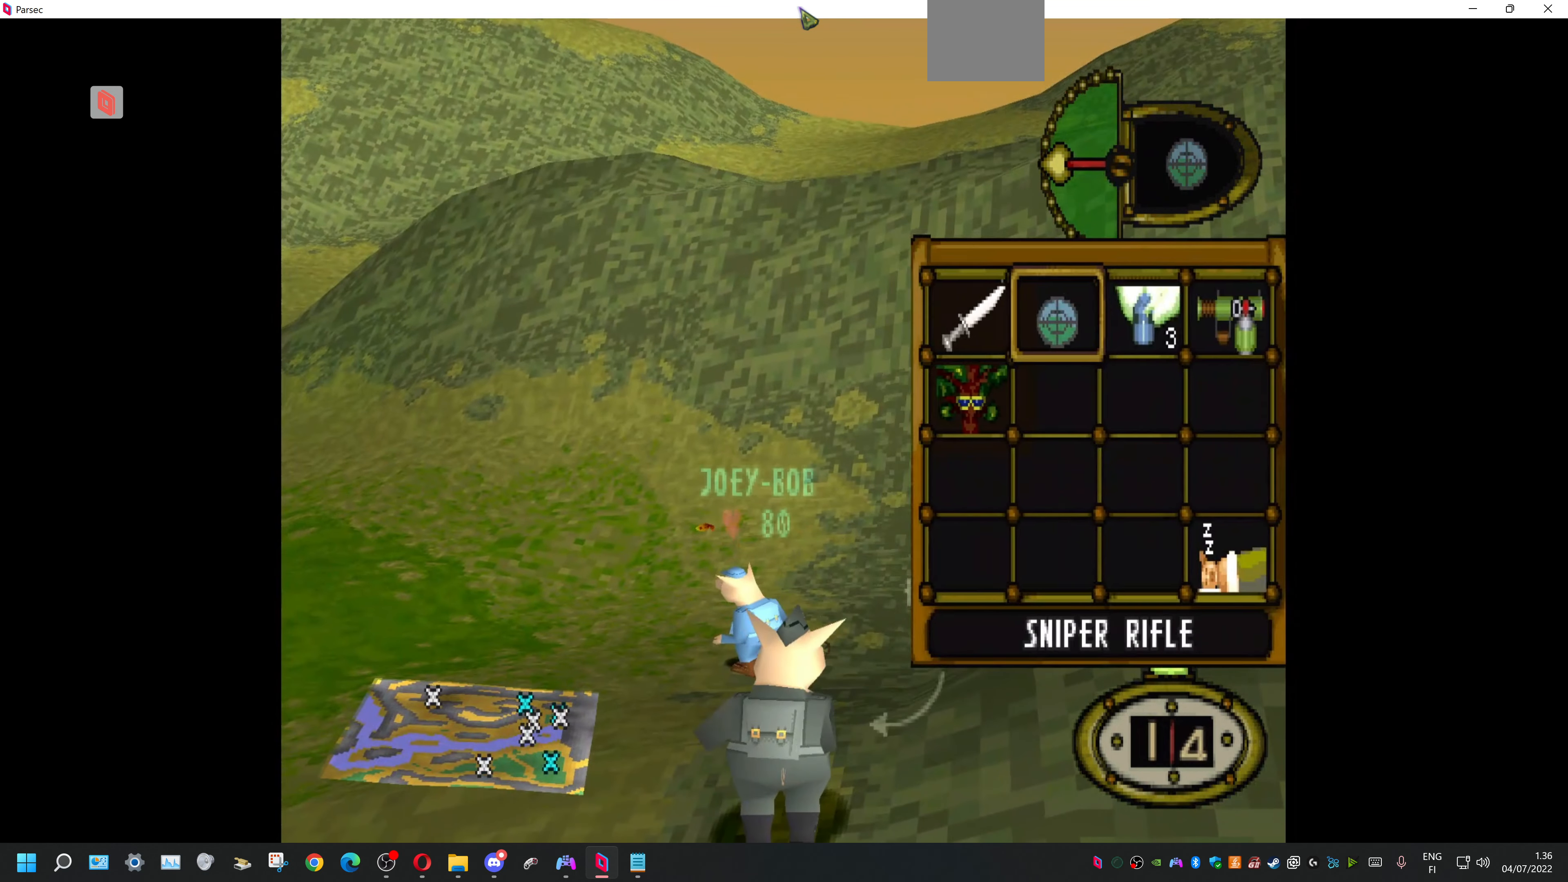
{"buttons": ["R2"], "events": [[100, "DPAD_DOWN", "up"], [334, "R2", "down"]]}
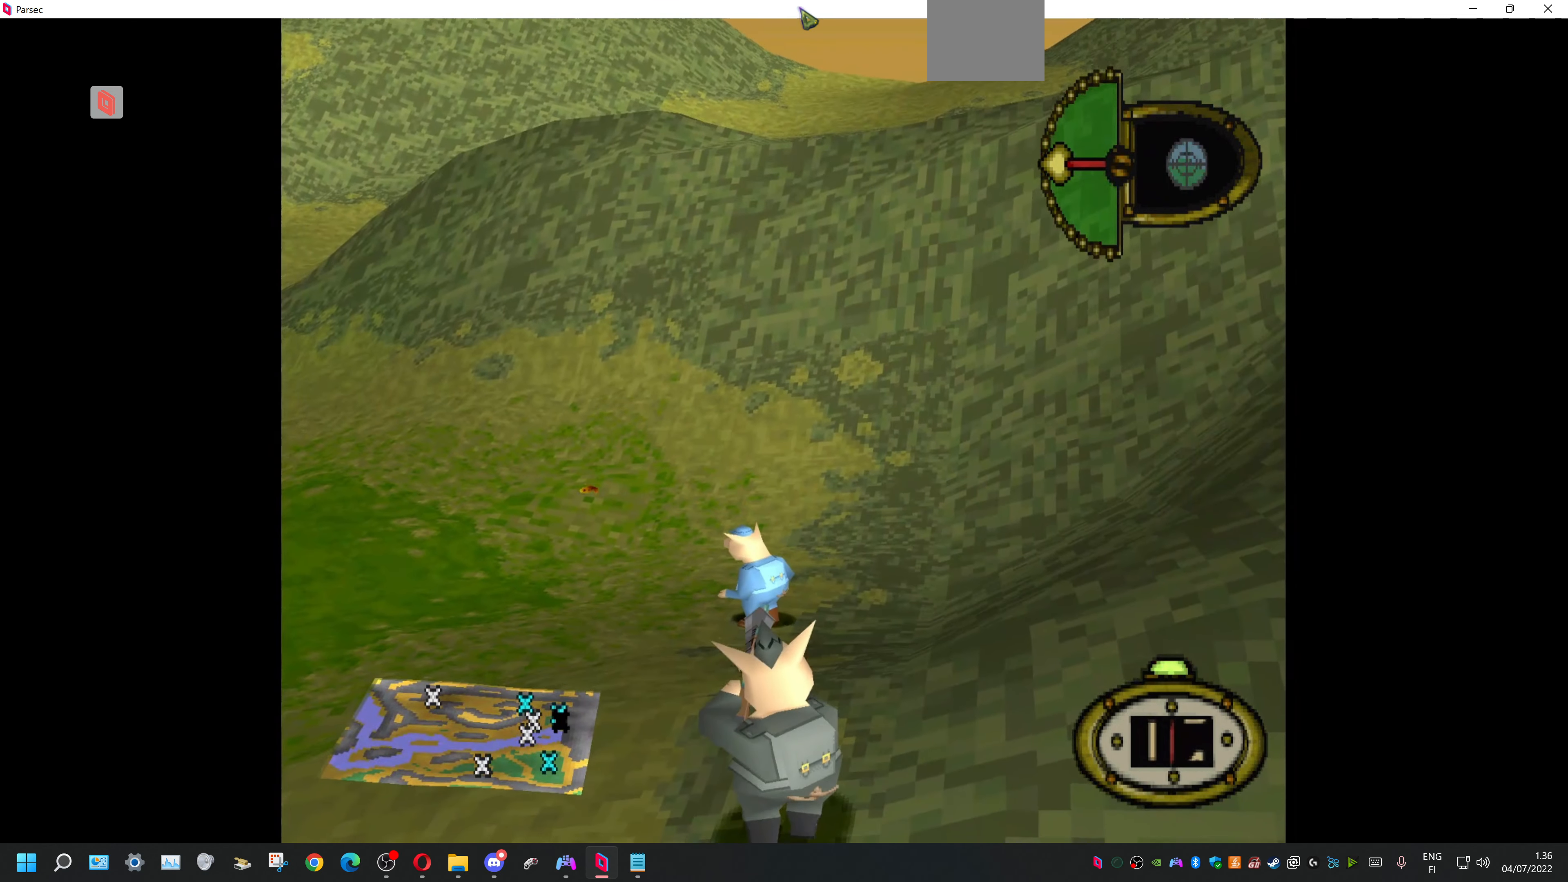
{"buttons": [], "events": [[467, "R2", "up"]]}
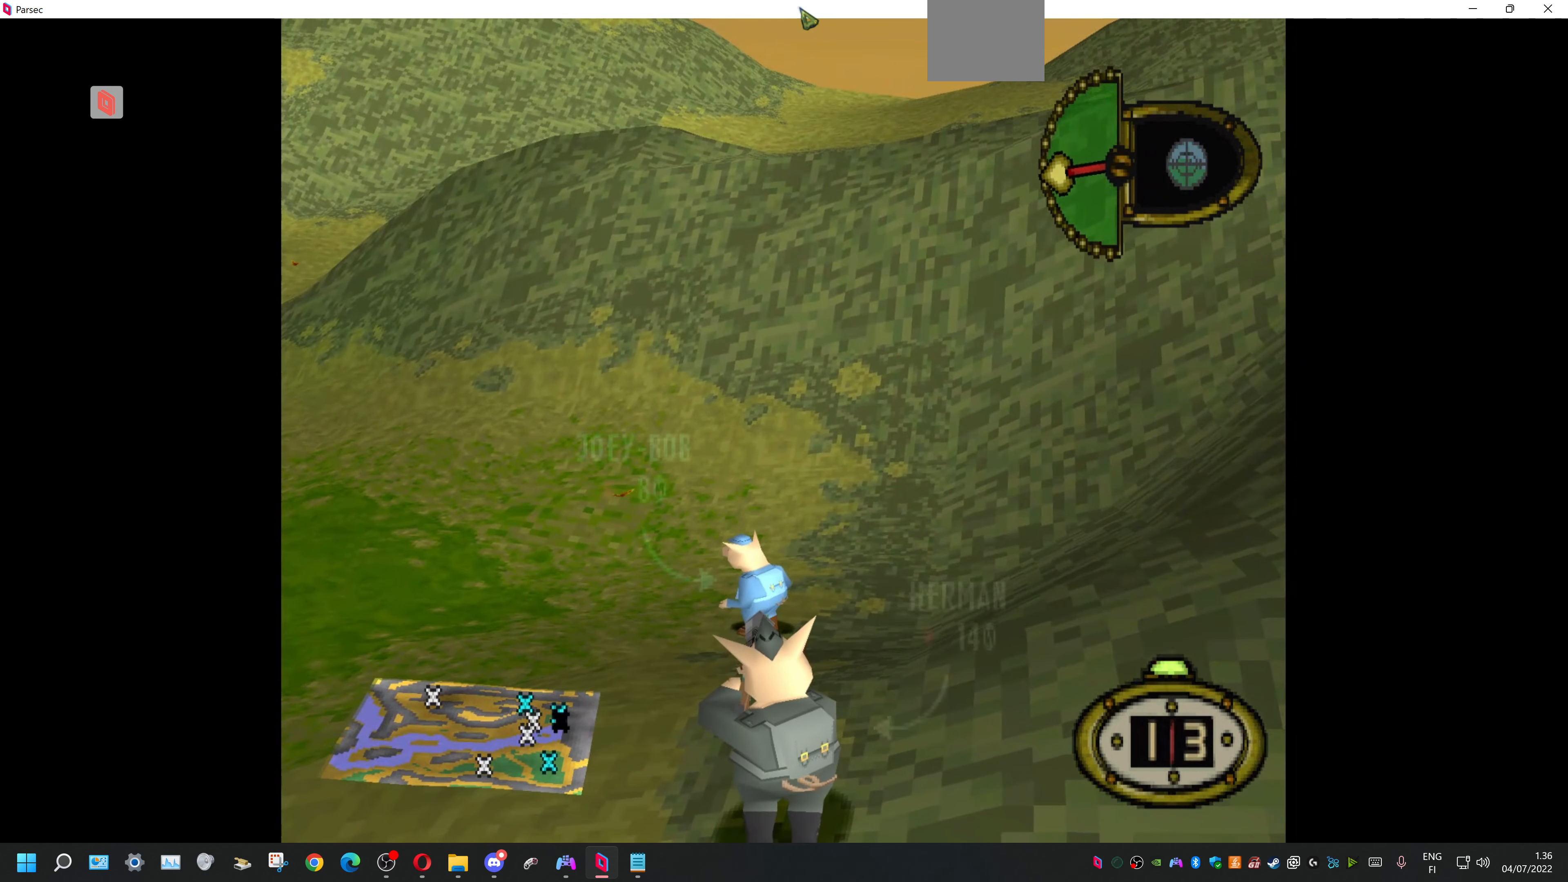
{"buttons": ["DPAD_RIGHT"], "events": [[167, "DPAD_RIGHT", "down"], [200, "DPAD_DOWN", "down"], [400, "DPAD_DOWN", "up"]]}
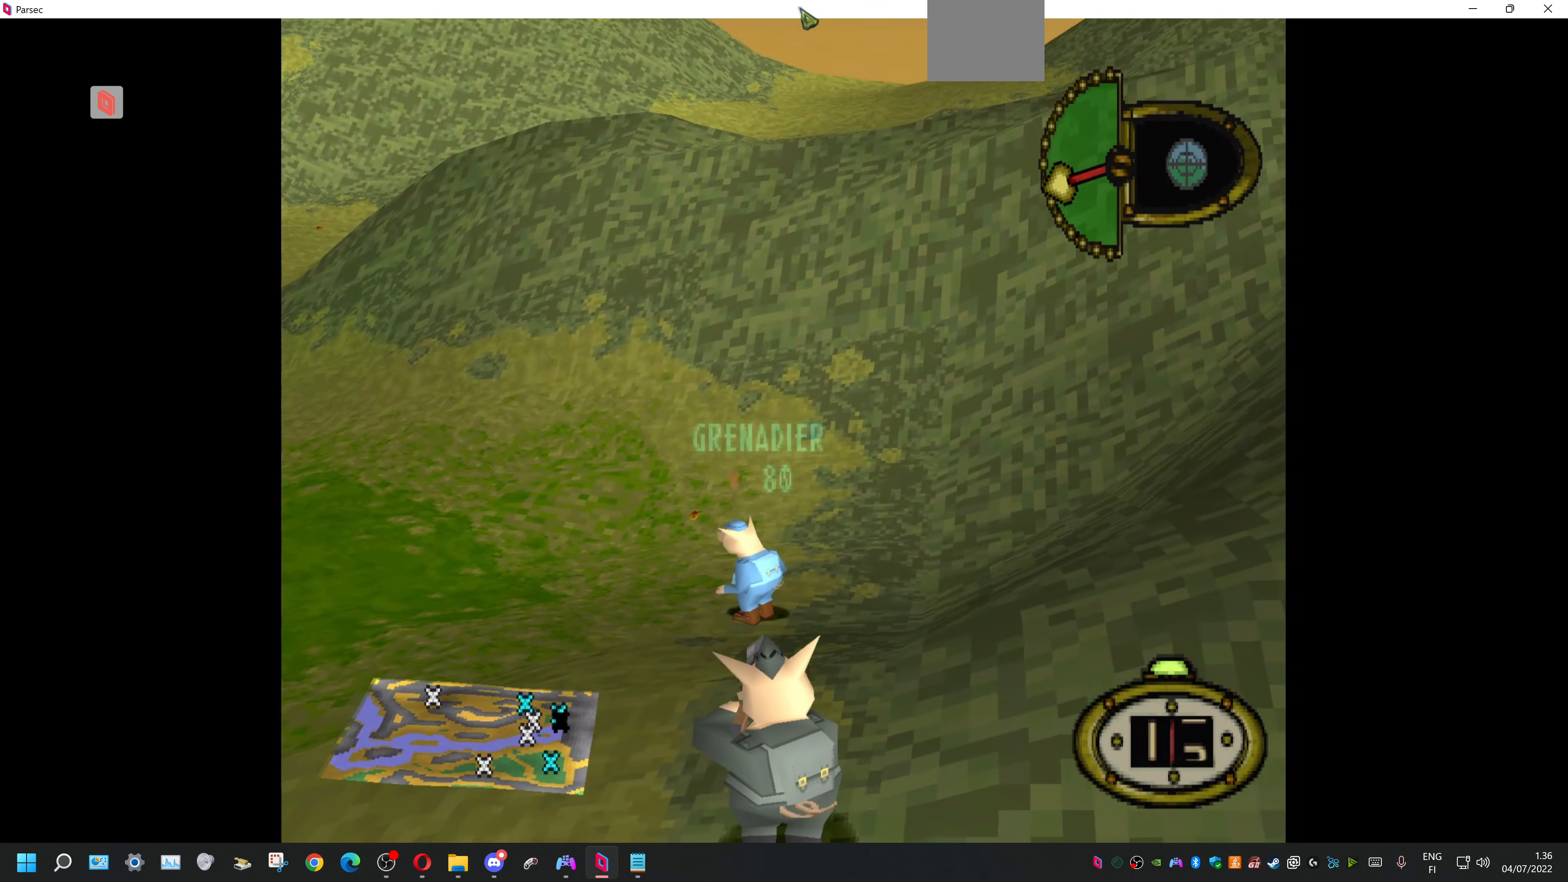
{"buttons": ["DPAD_UP"], "events": [[367, "DPAD_UP", "down"], [400, "DPAD_RIGHT", "up"]]}
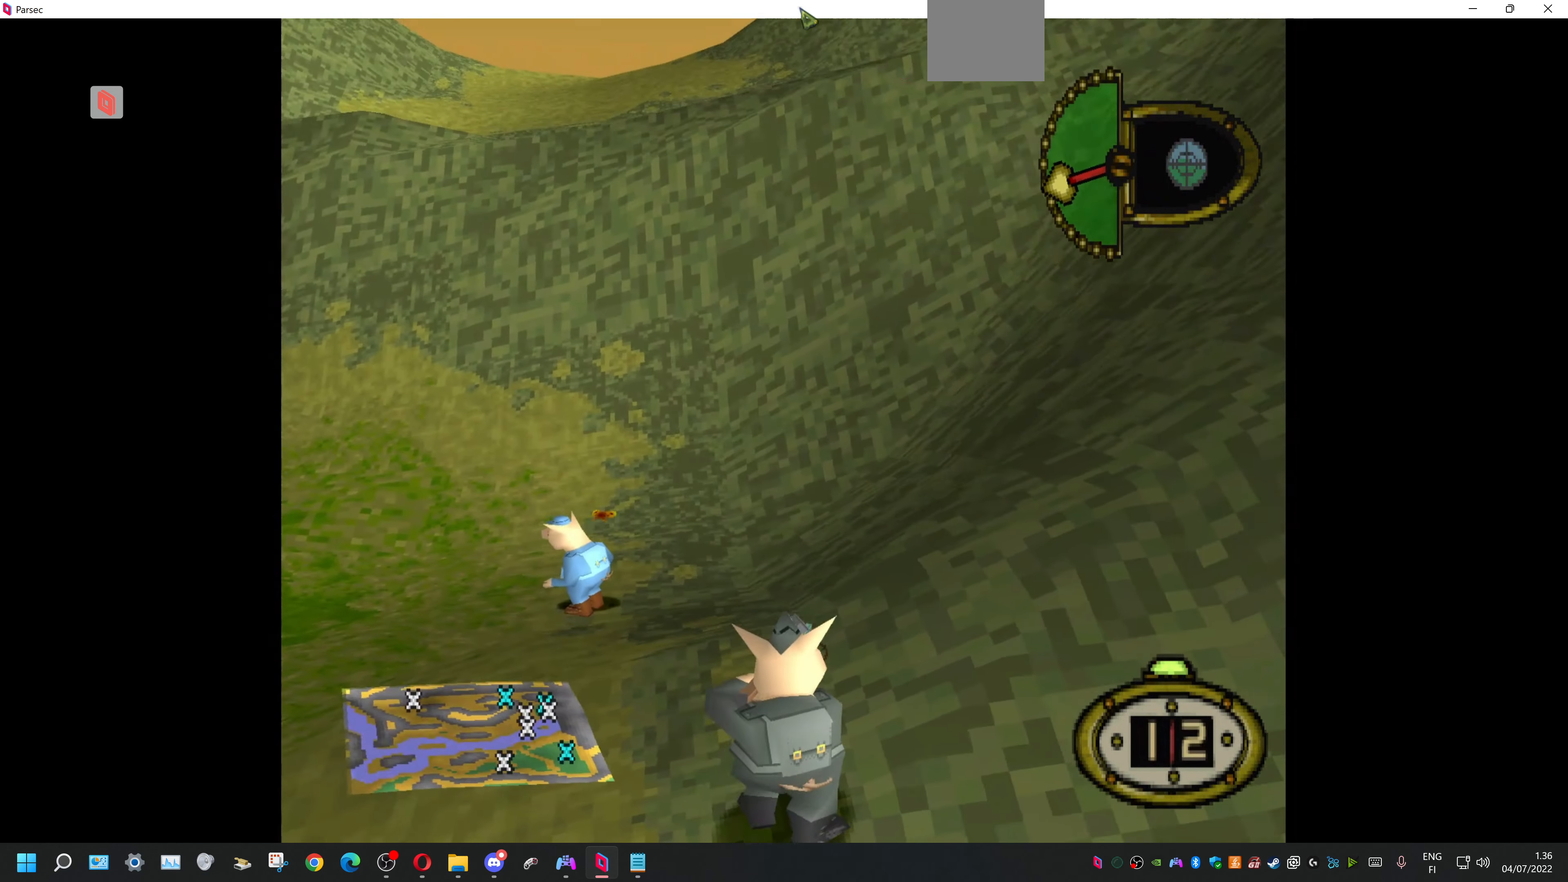
{"buttons": ["DPAD_LEFT"], "events": [[167, "DPAD_LEFT", "down"], [200, "DPAD_UP", "up"]]}
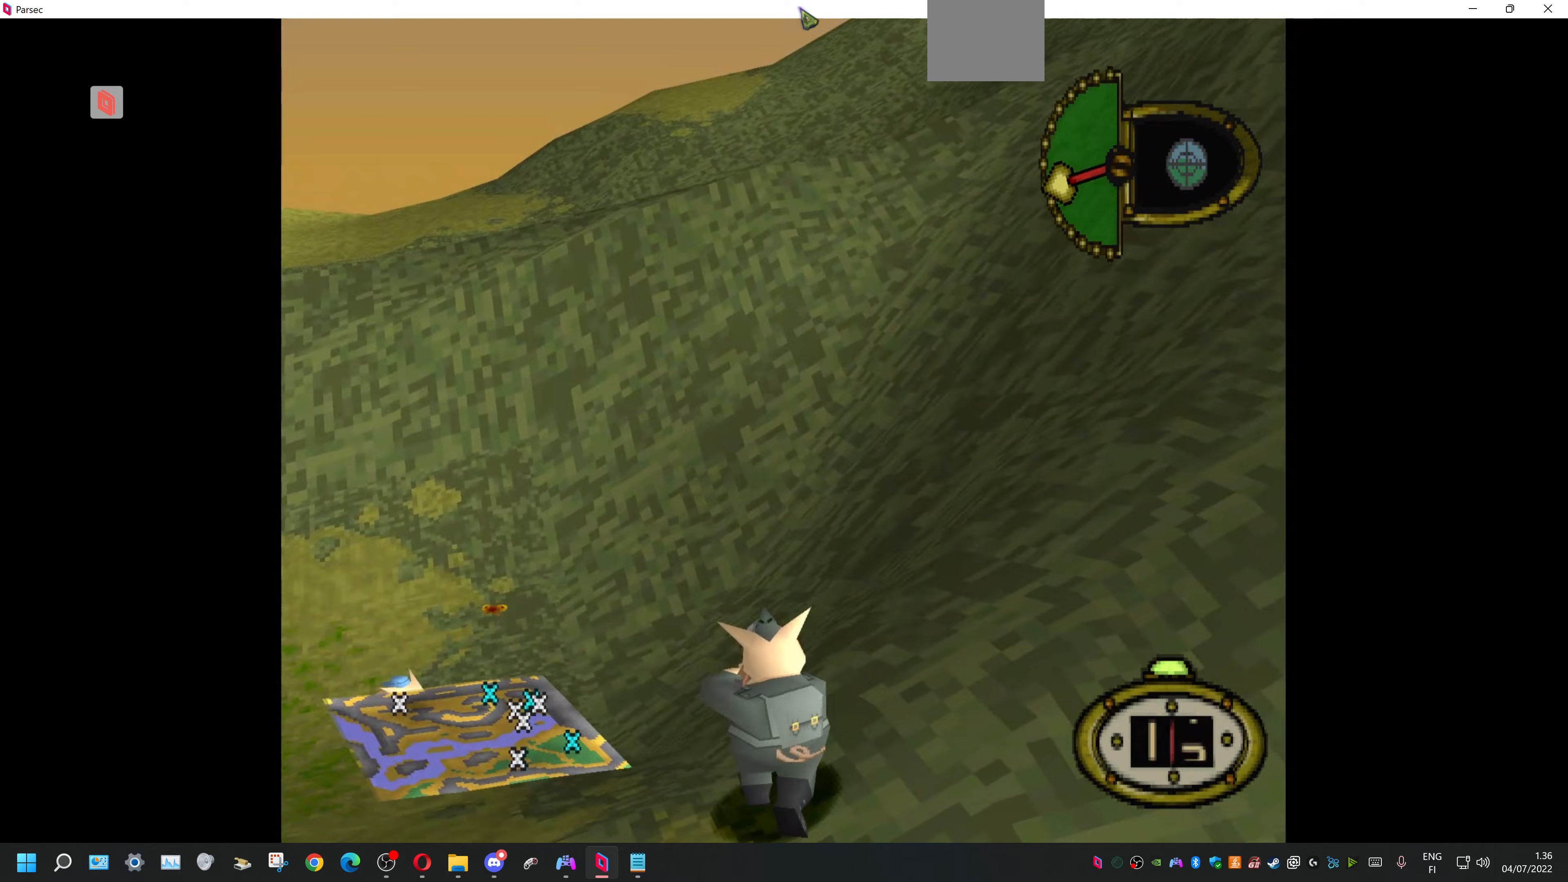
{"buttons": [], "events": [[467, "DPAD_LEFT", "up"]]}
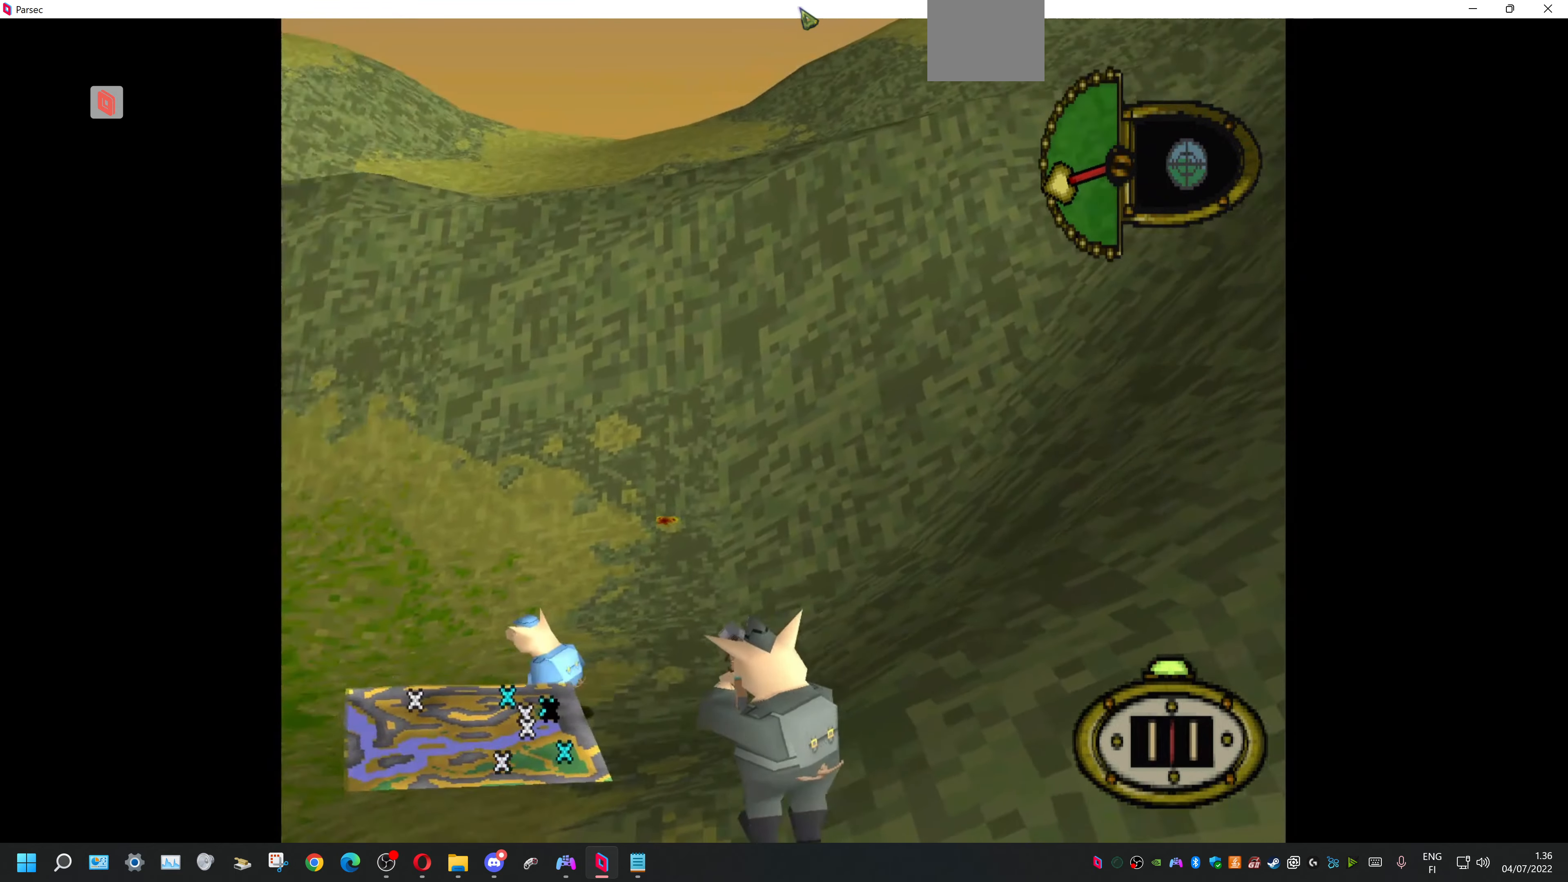
{"buttons": ["L1", "DPAD_UP", "DPAD_LEFT"], "events": [[200, "L1", "down"], [367, "DPAD_UP", "down"], [400, "DPAD_LEFT", "down"]]}
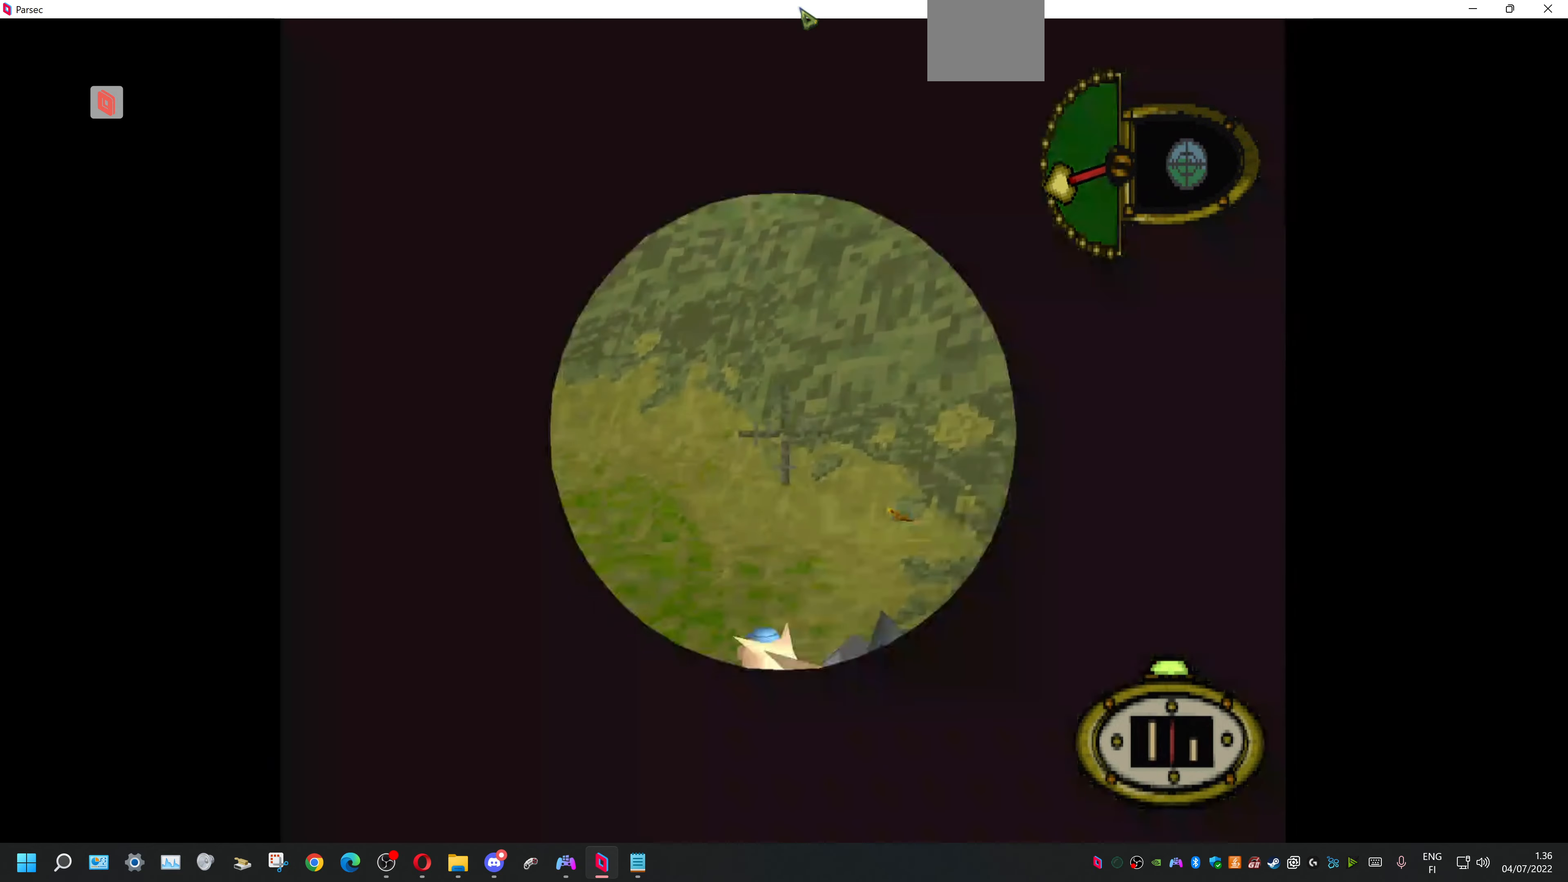
{"buttons": ["L1", "DPAD_UP", "DPAD_LEFT"], "events": []}
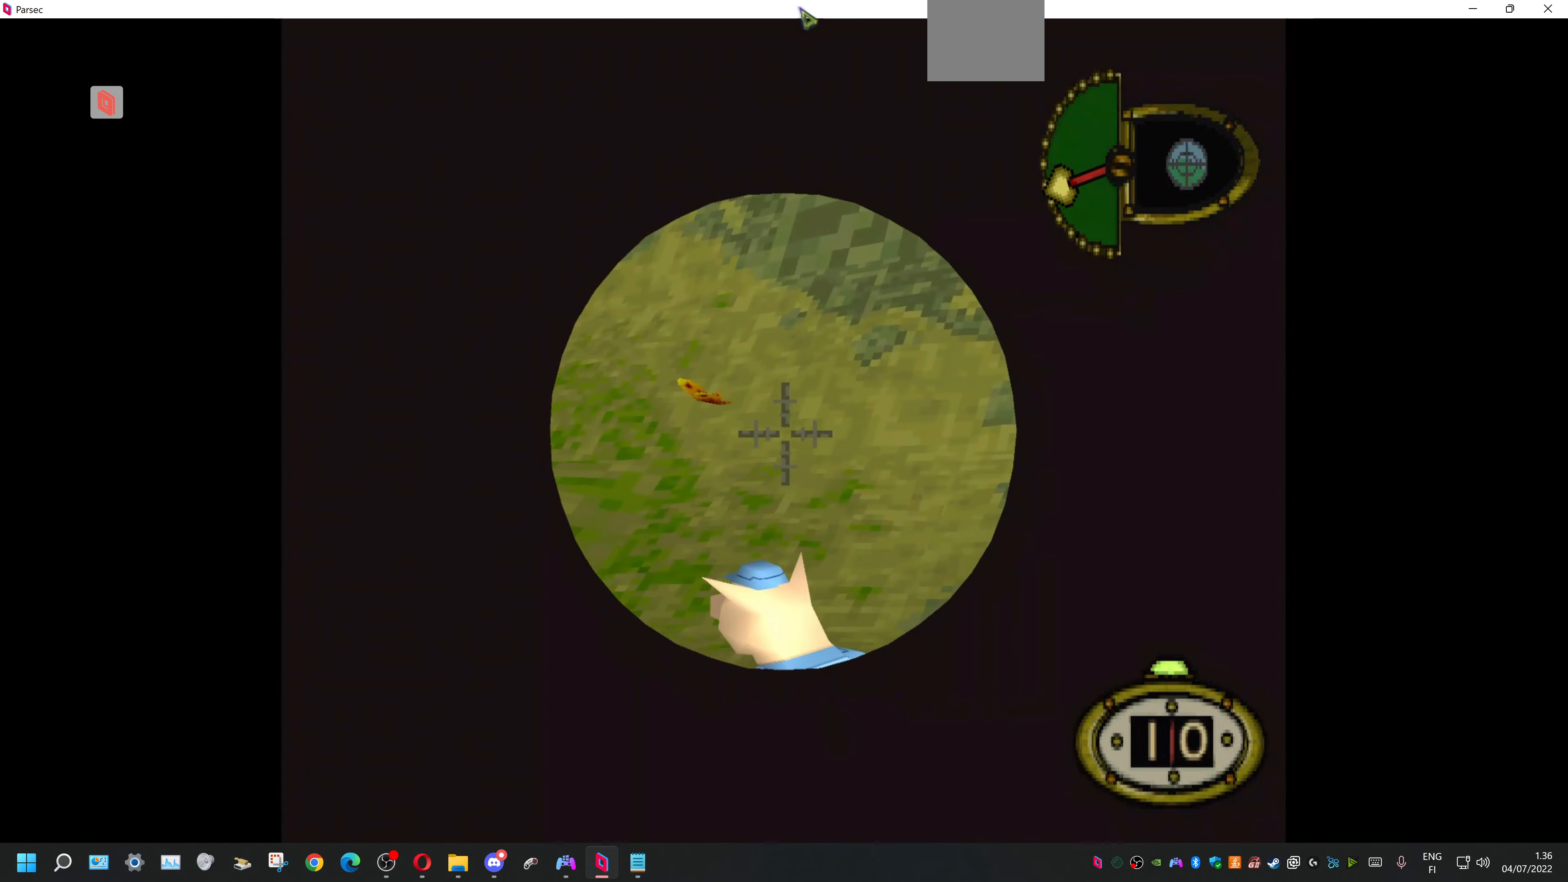
{"buttons": ["L1", "DPAD_RIGHT"], "events": [[33, "DPAD_LEFT", "up"], [200, "DPAD_RIGHT", "down"], [333, "DPAD_UP", "up"]]}
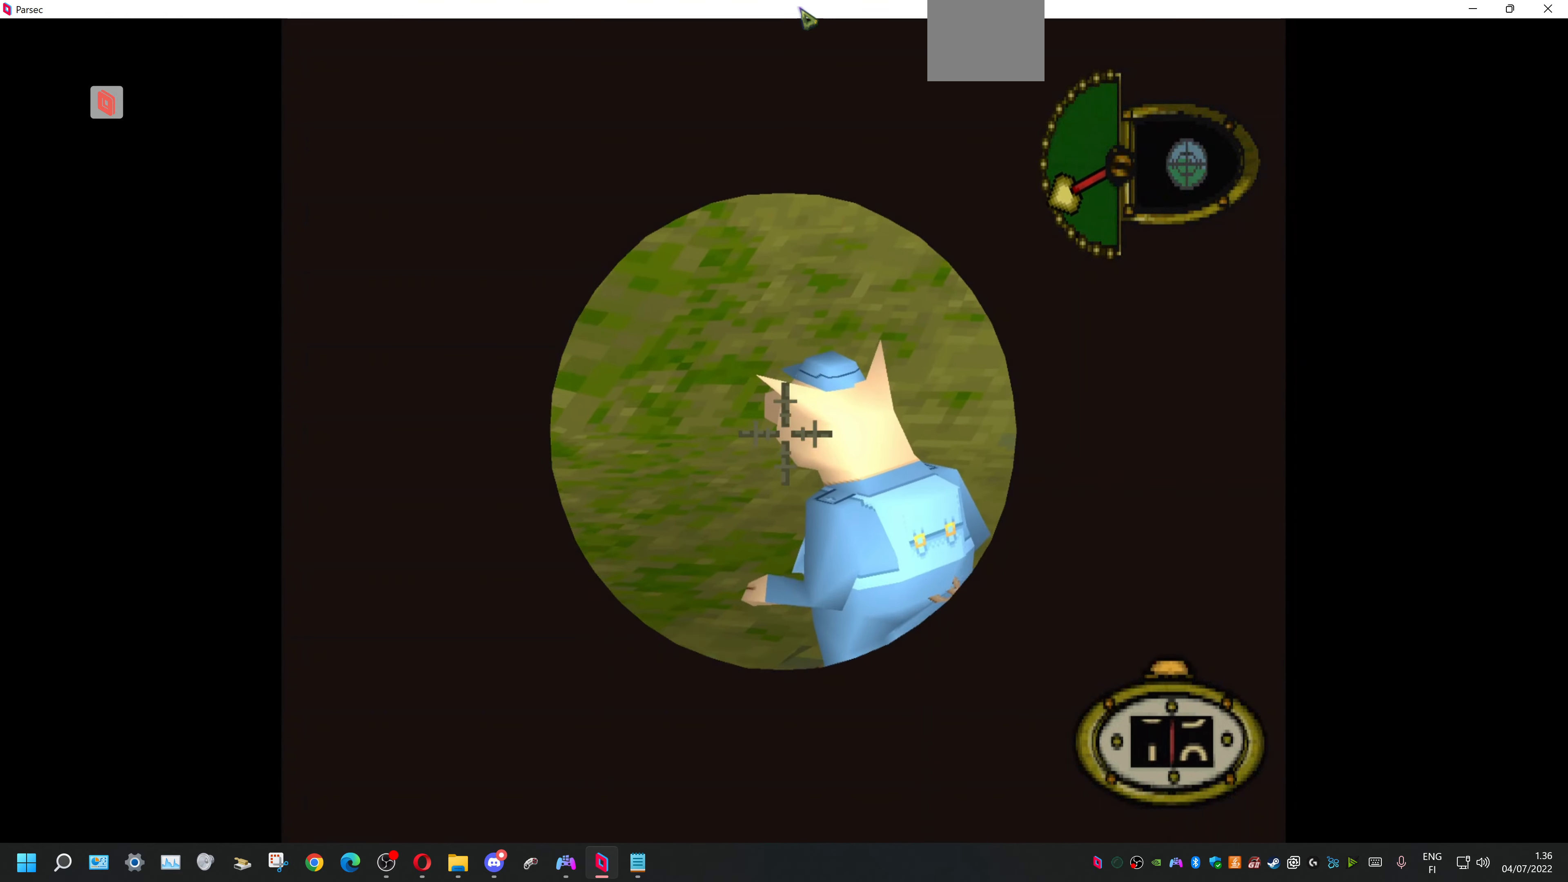
{"buttons": ["CROSS"], "events": [[133, "DPAD_UP", "down"], [200, "DPAD_RIGHT", "up"], [200, "DPAD_UP", "up"], [400, "CROSS", "down"], [500, "L1", "up"]]}
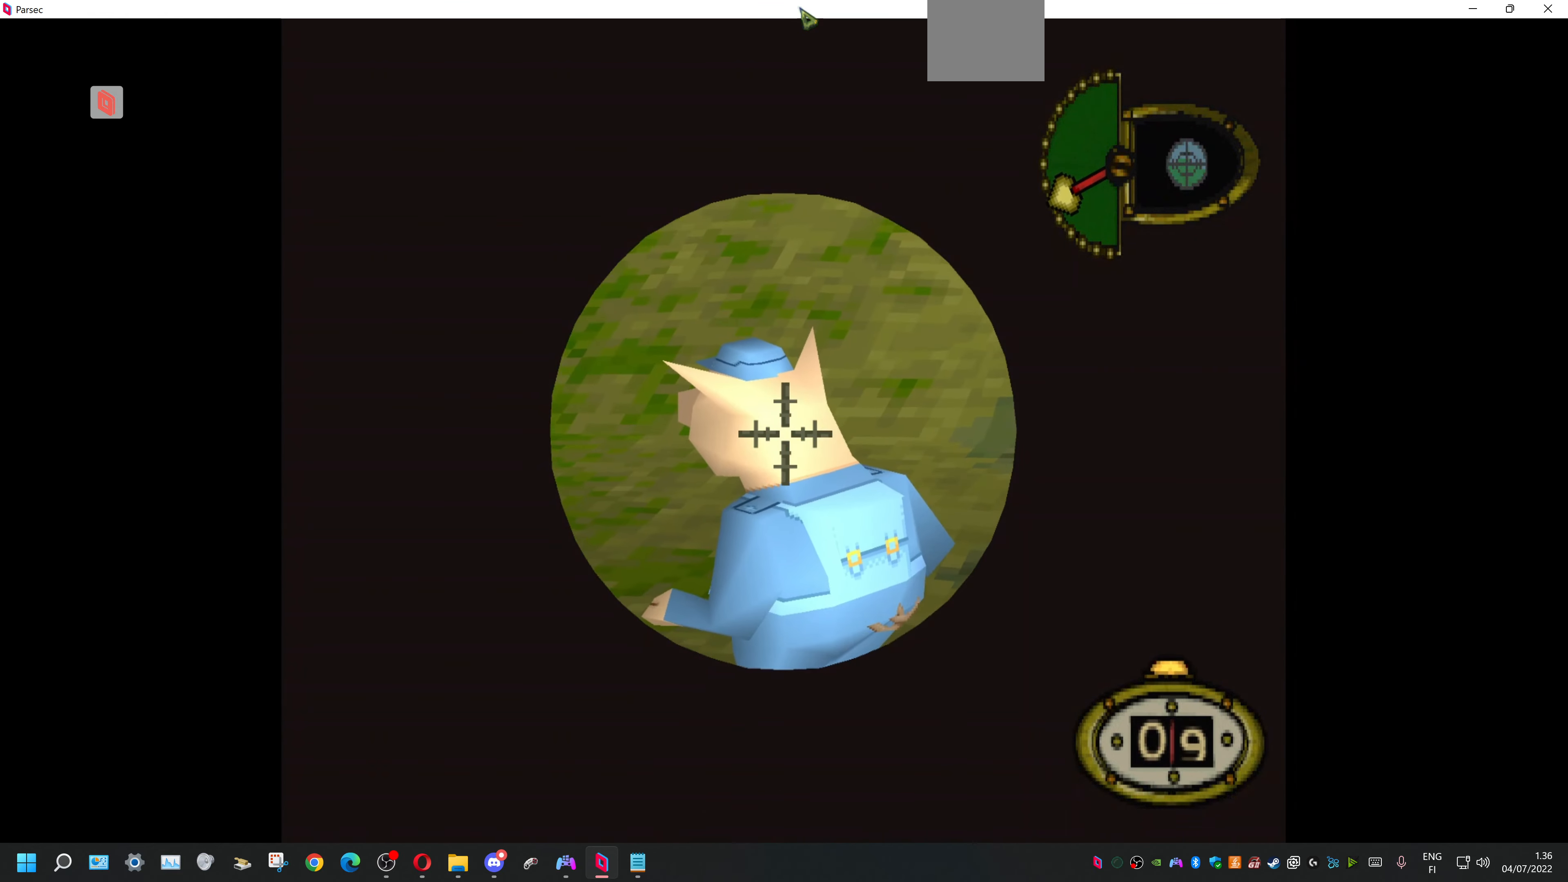
{"buttons": [], "events": [[67, "CROSS", "up"]]}